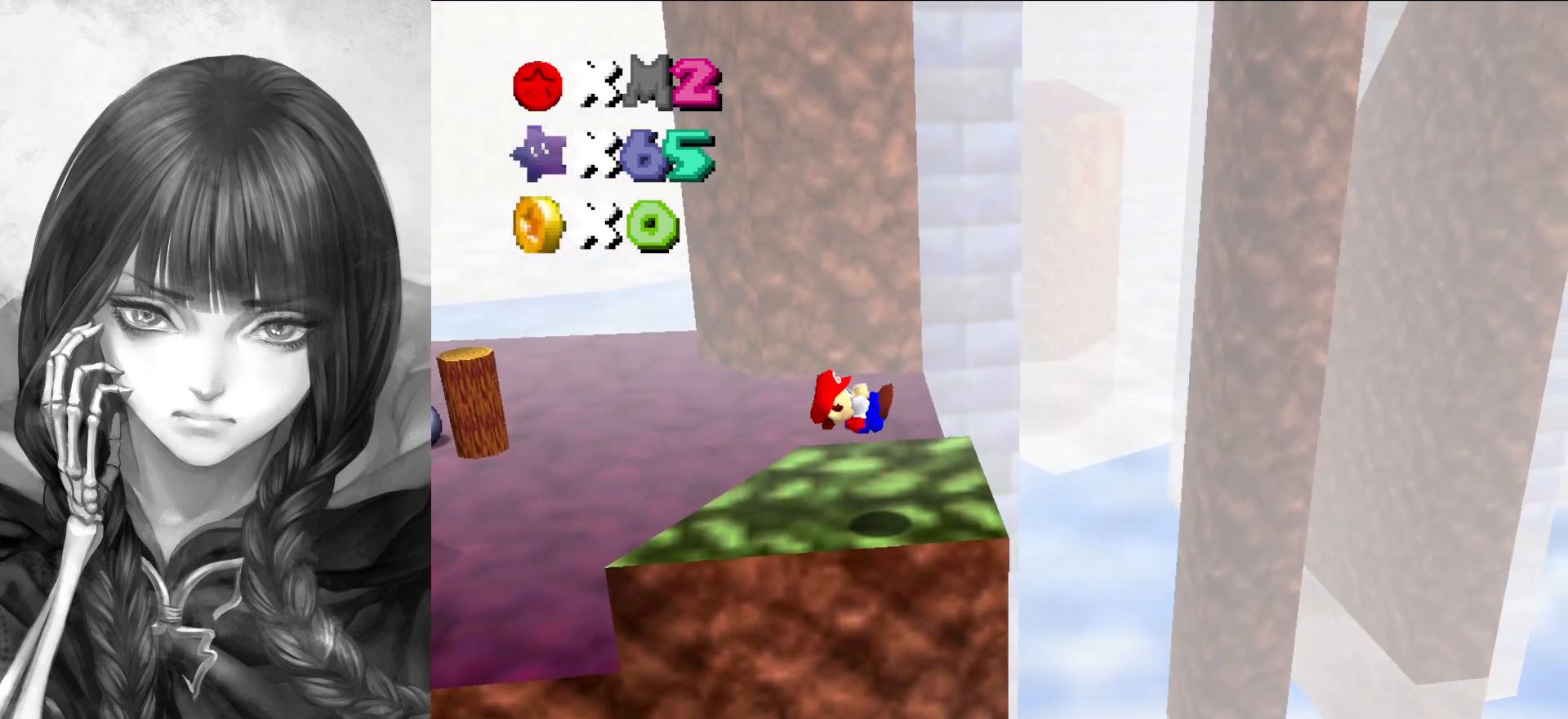
Gameplay with a controller (Nintendo layout); each line is a JSON object with the inputs held at the frame after it. "events" lists button and stick changes between this image and that frame as [ms after this image, input, new state], when the widget could be followed in between. Not read: L3 R3.
{"buttons": [], "left_stick": "center", "events": [[117, "DPAD_DOWN", "up"], [133, "left_stick", "center"]]}
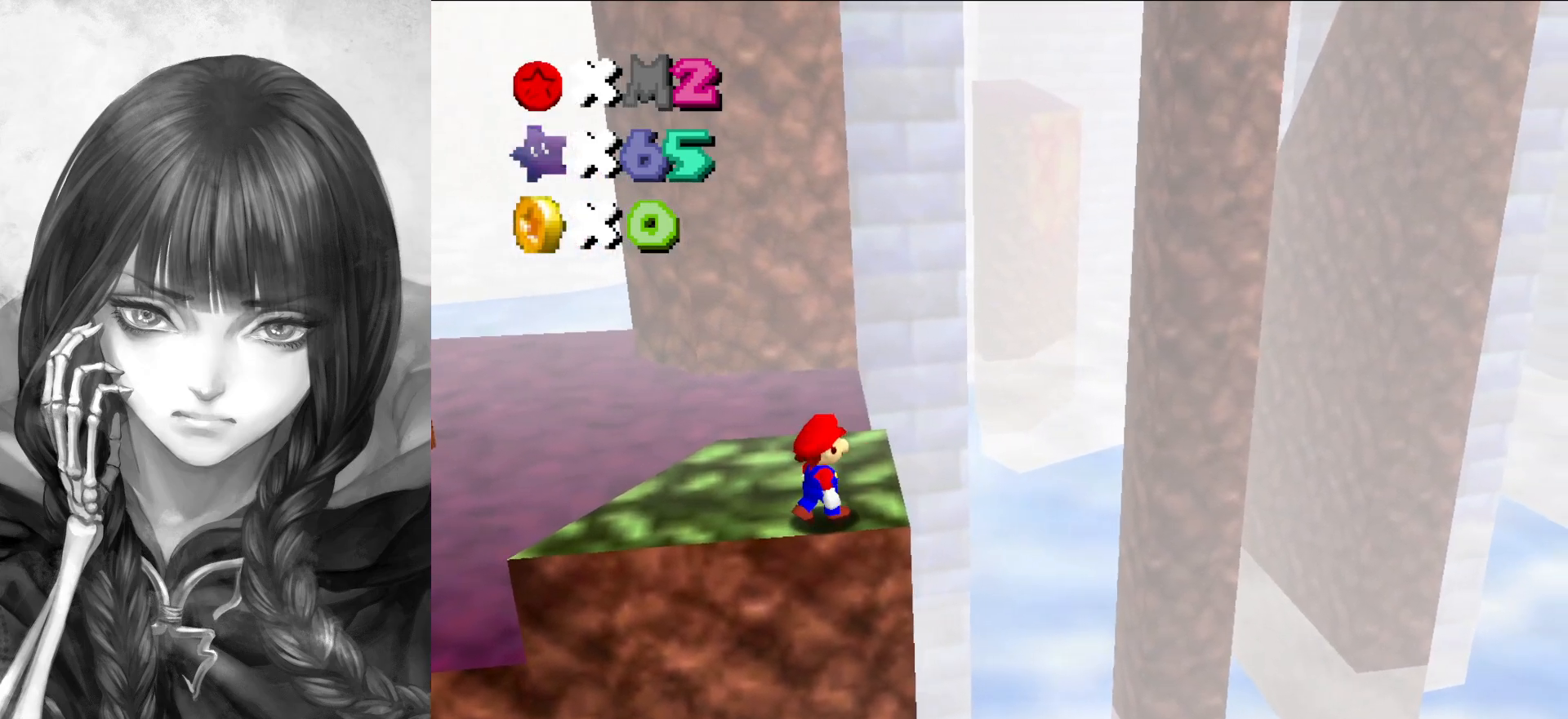
{"buttons": [], "left_stick": "right", "events": [[183, "A", "down"], [233, "left_stick", "right"], [267, "A", "up"]]}
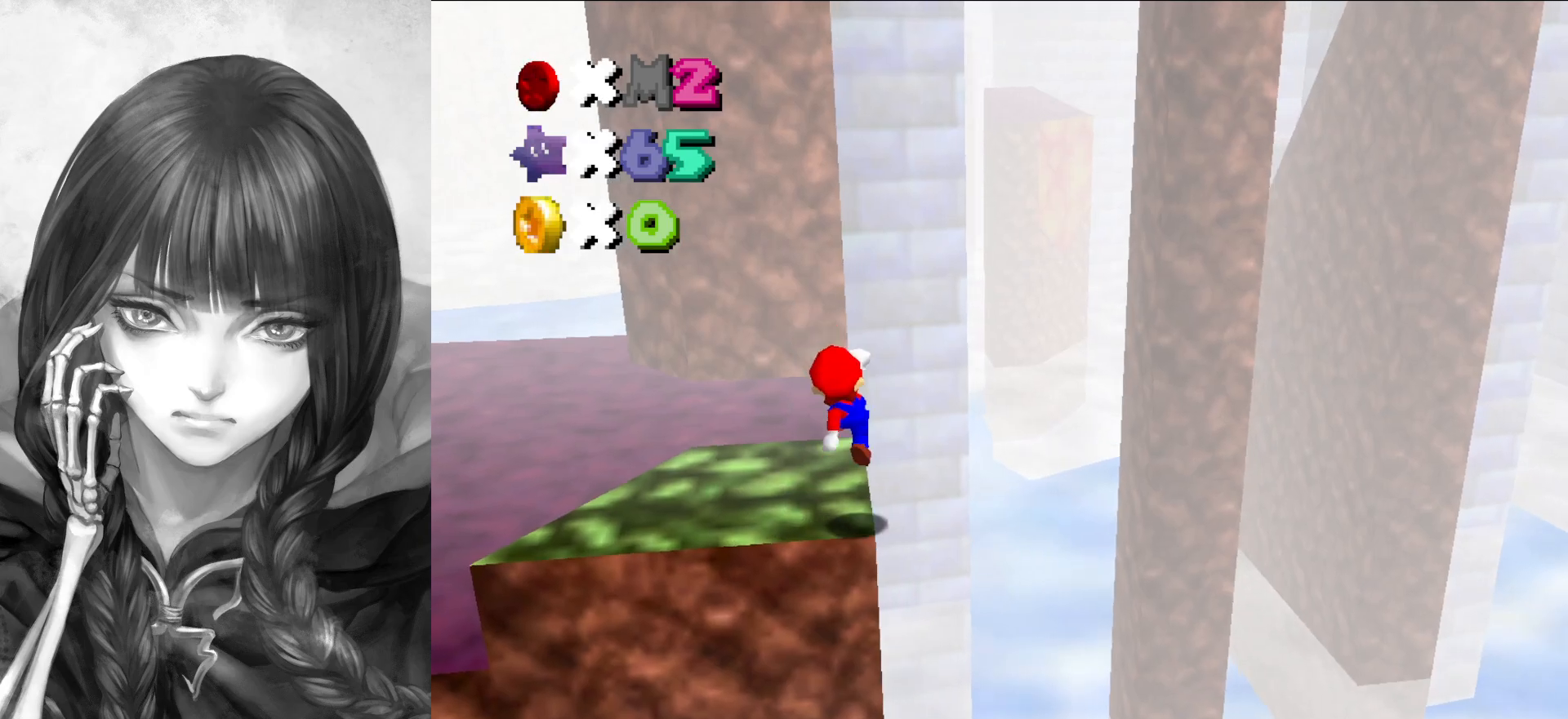
{"buttons": ["DPAD_RIGHT"], "left_stick": "center", "events": [[117, "left_stick", "center"], [267, "DPAD_RIGHT", "down"]]}
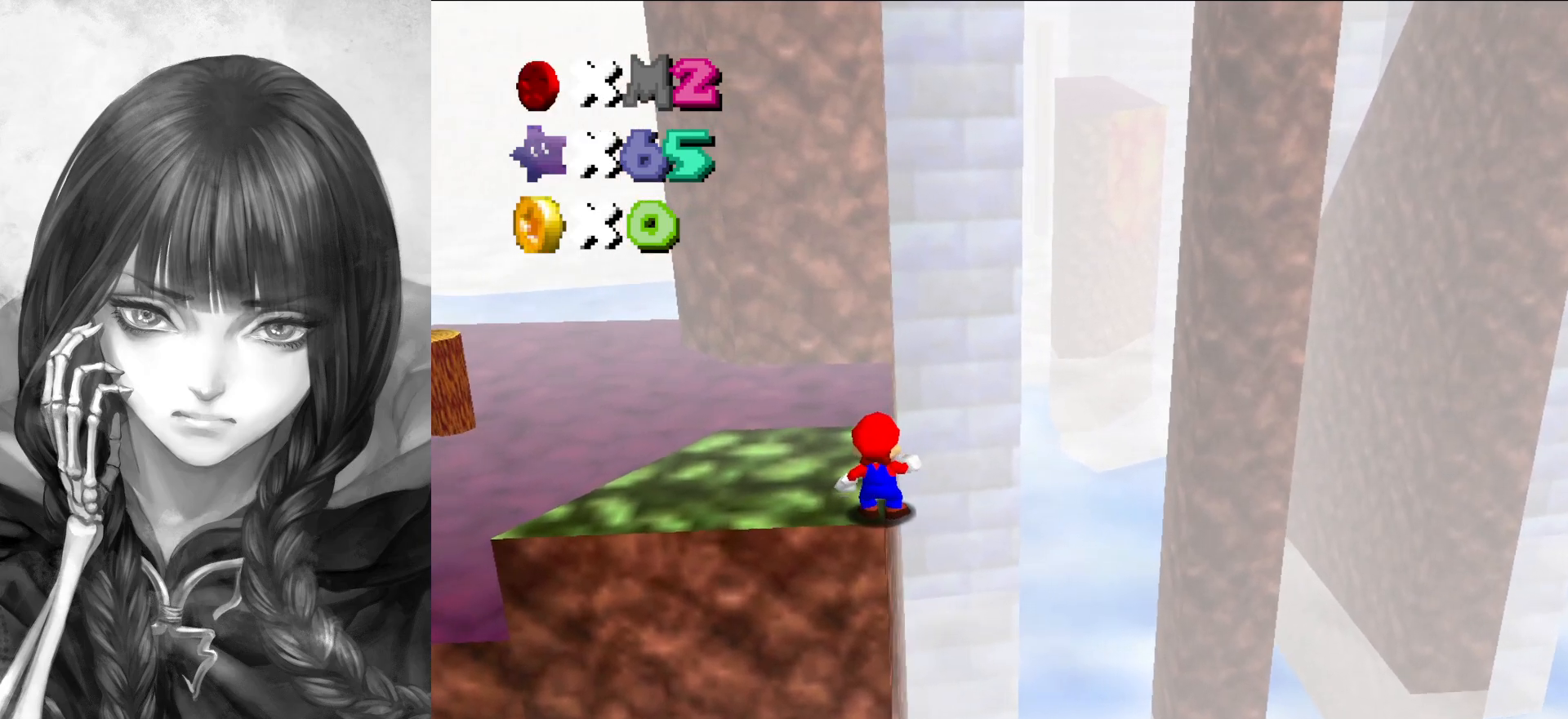
{"buttons": [], "left_stick": "up", "events": [[167, "DPAD_RIGHT", "up"], [350, "left_stick", "up"]]}
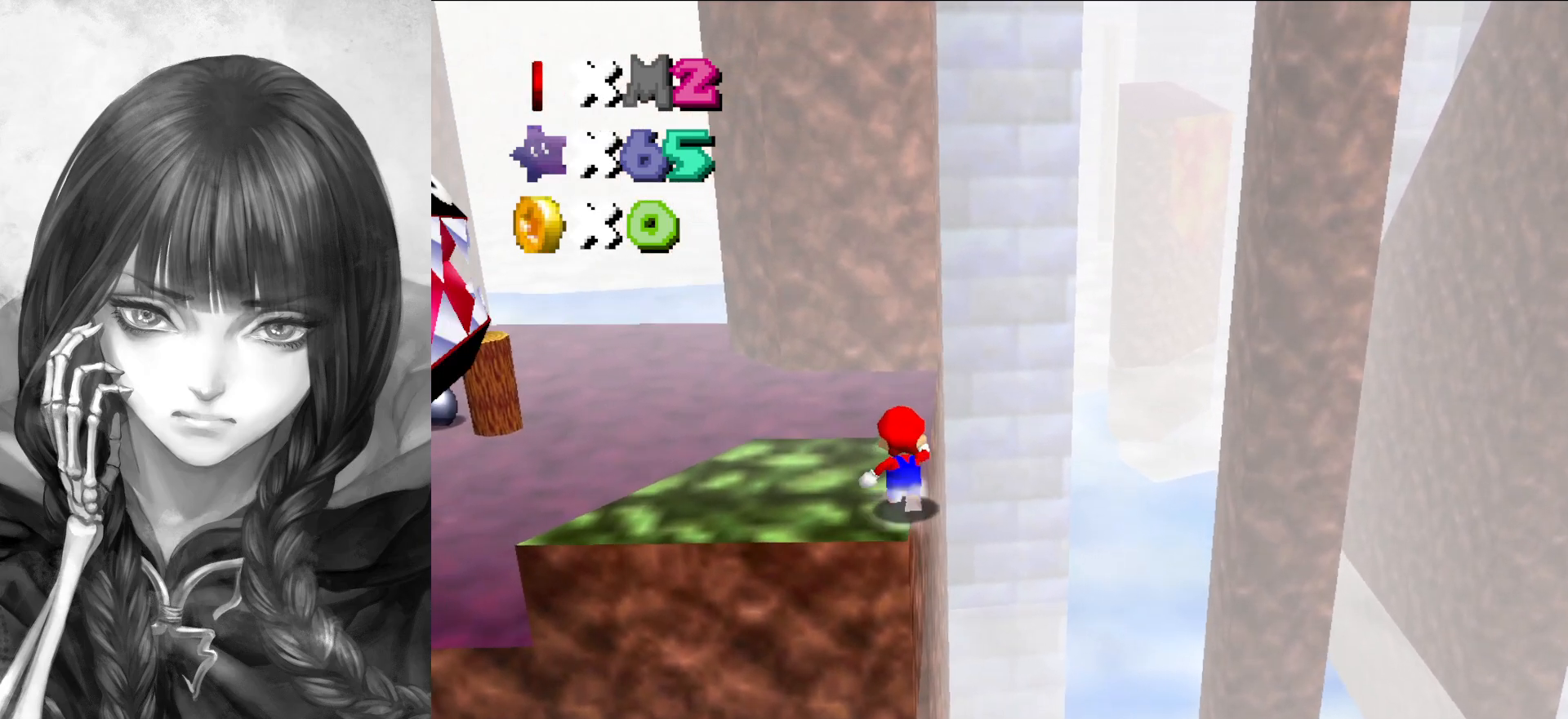
{"buttons": ["A", "Z"], "left_stick": "up", "events": [[367, "Z", "down"], [400, "A", "down"]]}
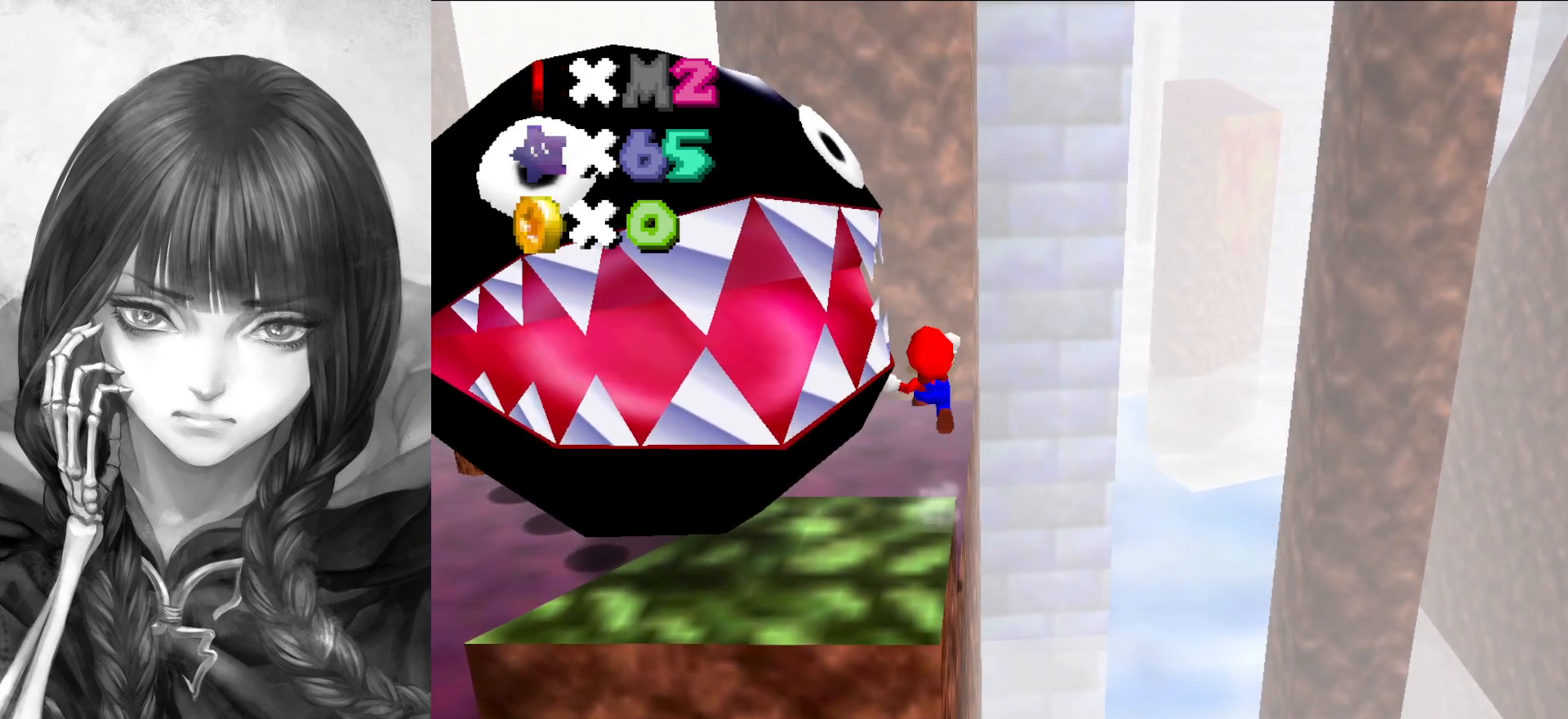
{"buttons": [], "left_stick": "up-right", "events": [[50, "left_stick", "up-right"], [117, "Z", "up"], [433, "A", "up"]]}
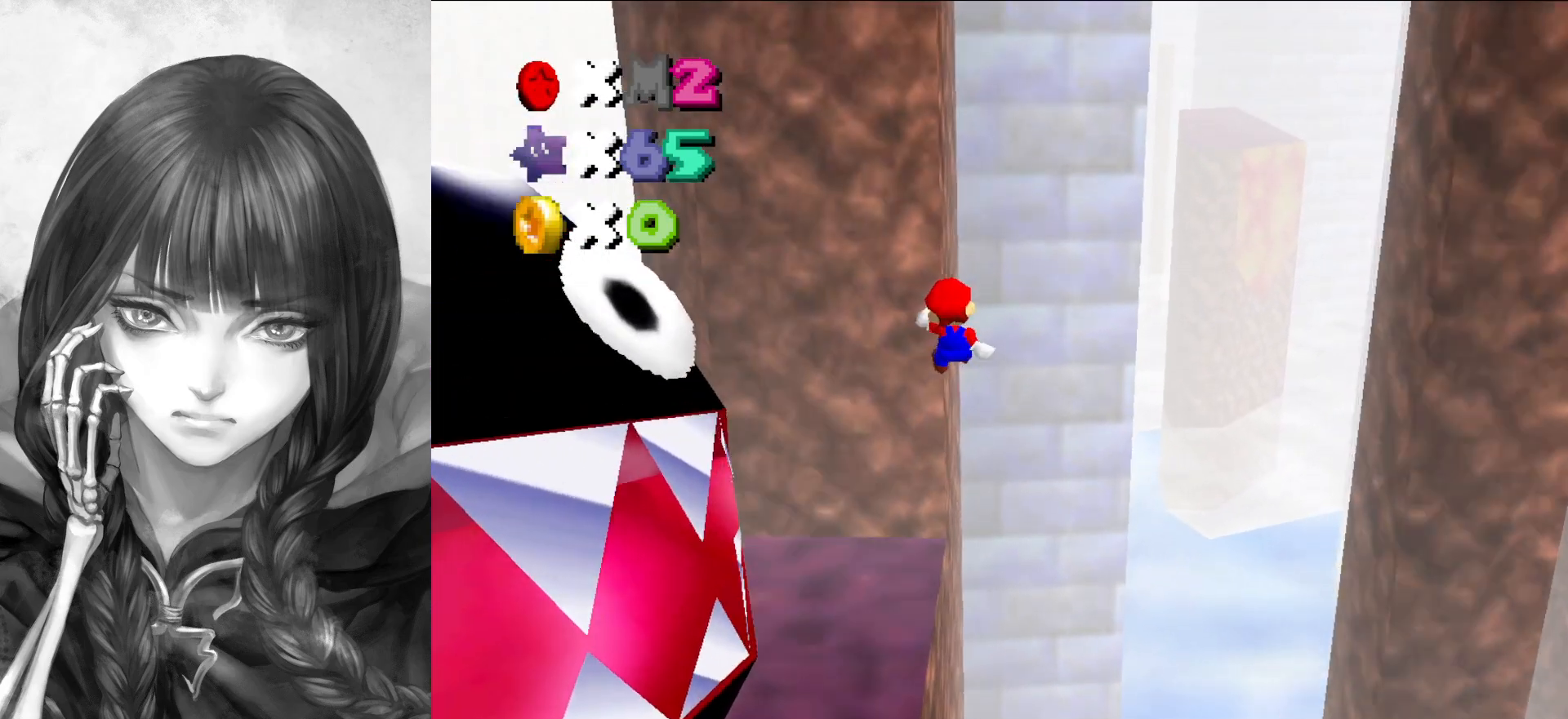
{"buttons": [], "left_stick": "down-left", "events": [[33, "C_DOWN", "down"], [33, "C_LEFT", "down"], [117, "C_DOWN", "up"], [117, "C_LEFT", "up"], [133, "left_stick", "up"], [200, "C_DOWN", "down"], [200, "C_LEFT", "down"], [283, "C_DOWN", "up"], [283, "C_LEFT", "up"], [283, "left_stick", "left"], [350, "DPAD_DOWN", "down"], [417, "left_stick", "down-left"], [450, "DPAD_DOWN", "up"]]}
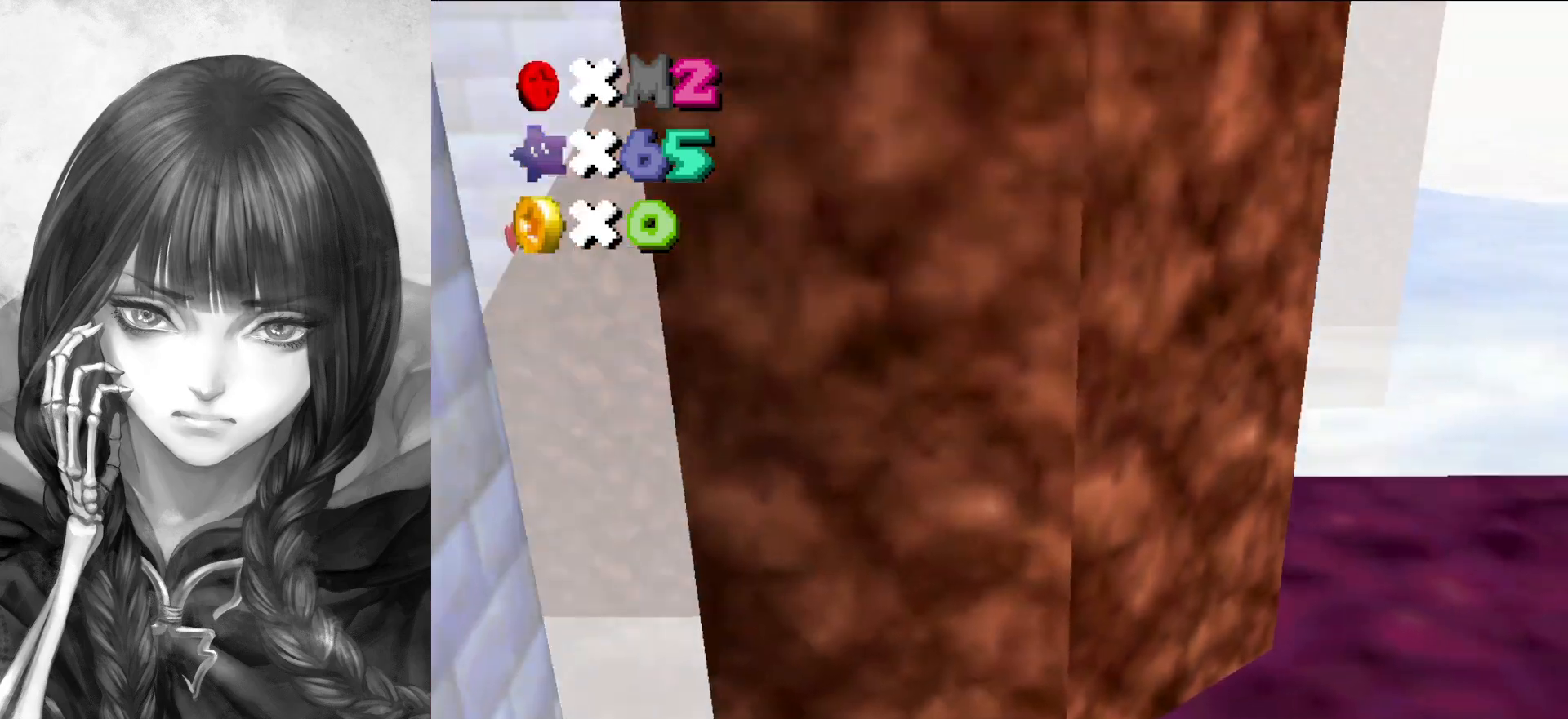
{"buttons": [], "left_stick": "down-left", "events": []}
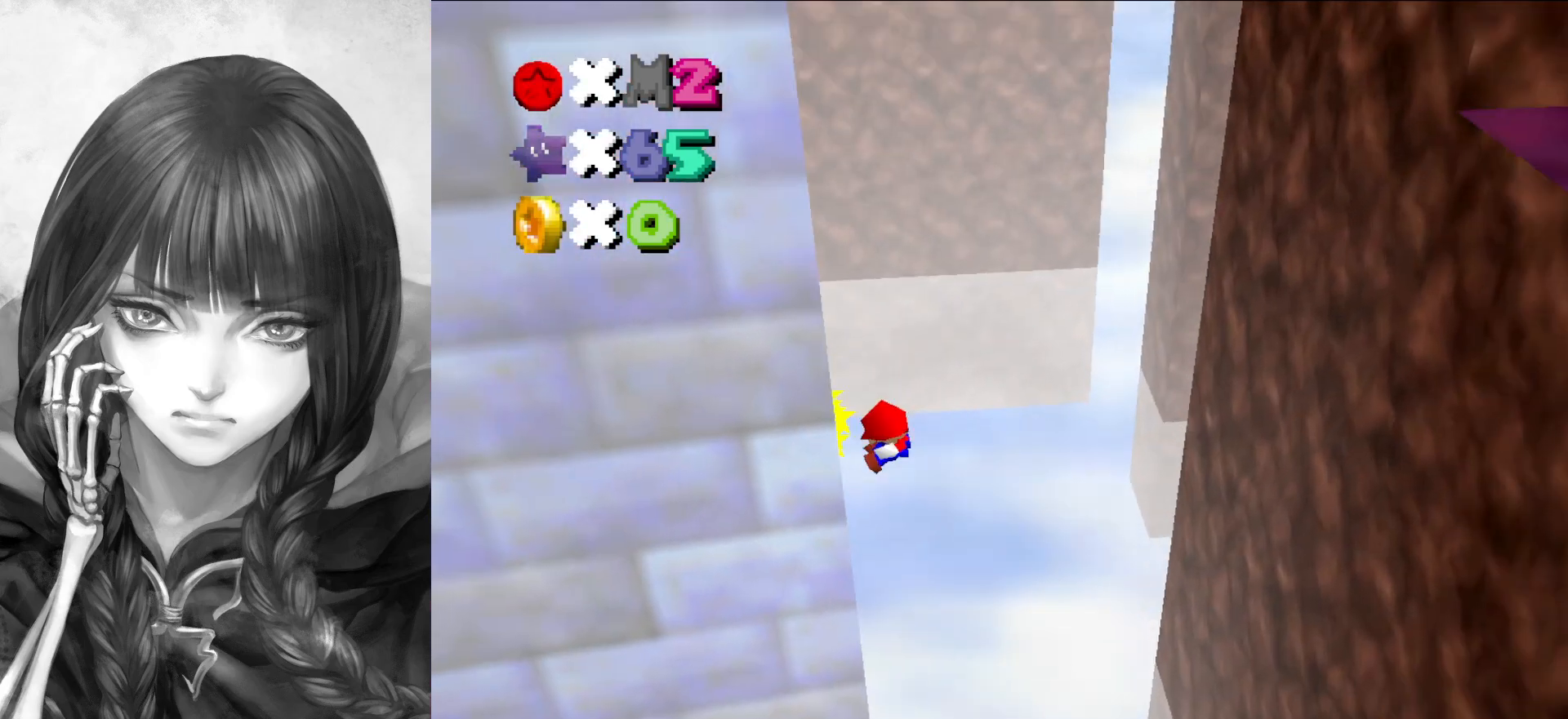
{"buttons": ["A"], "left_stick": "down-right", "events": [[33, "A", "down"], [33, "left_stick", "down"], [383, "left_stick", "down-right"]]}
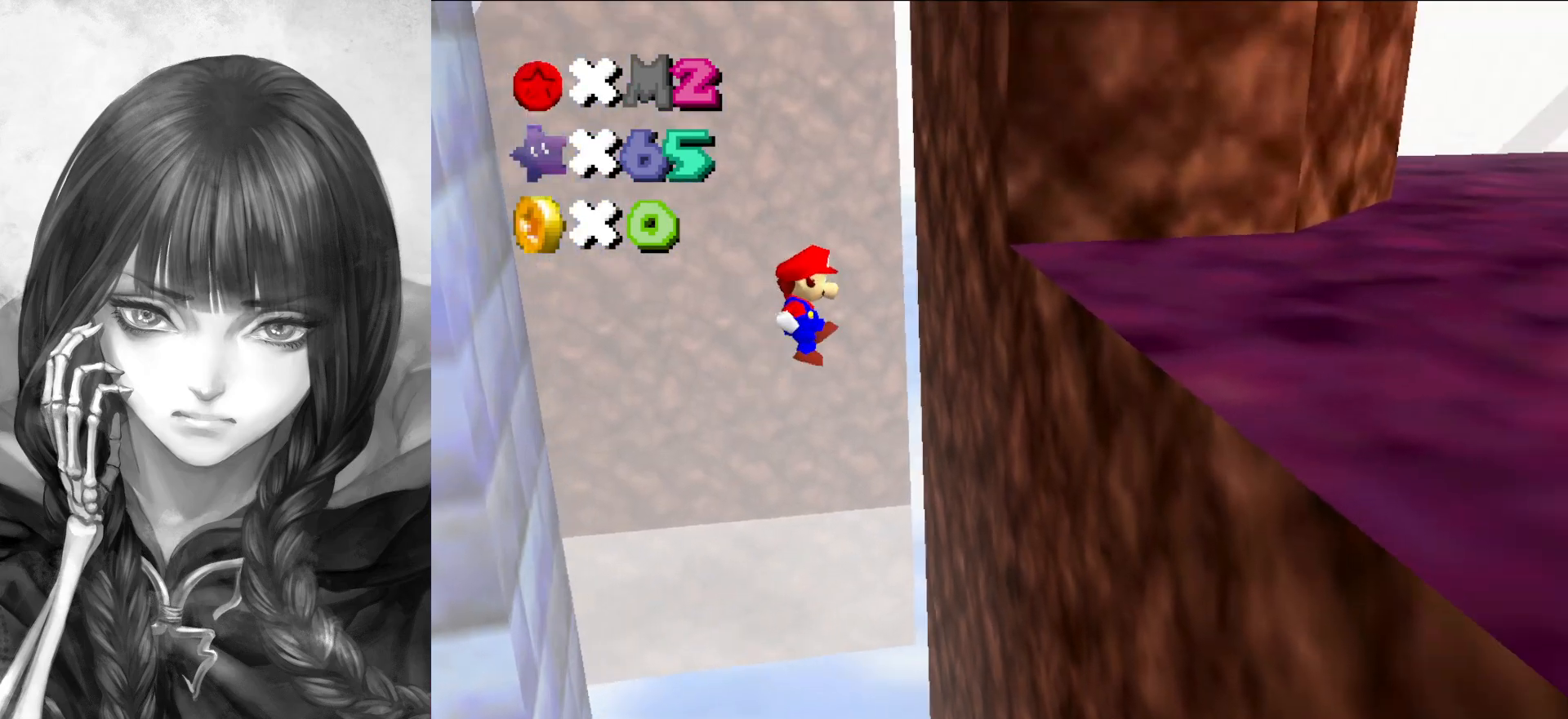
{"buttons": ["A"], "left_stick": "left", "events": [[150, "A", "up"], [317, "A", "down"], [350, "left_stick", "left"]]}
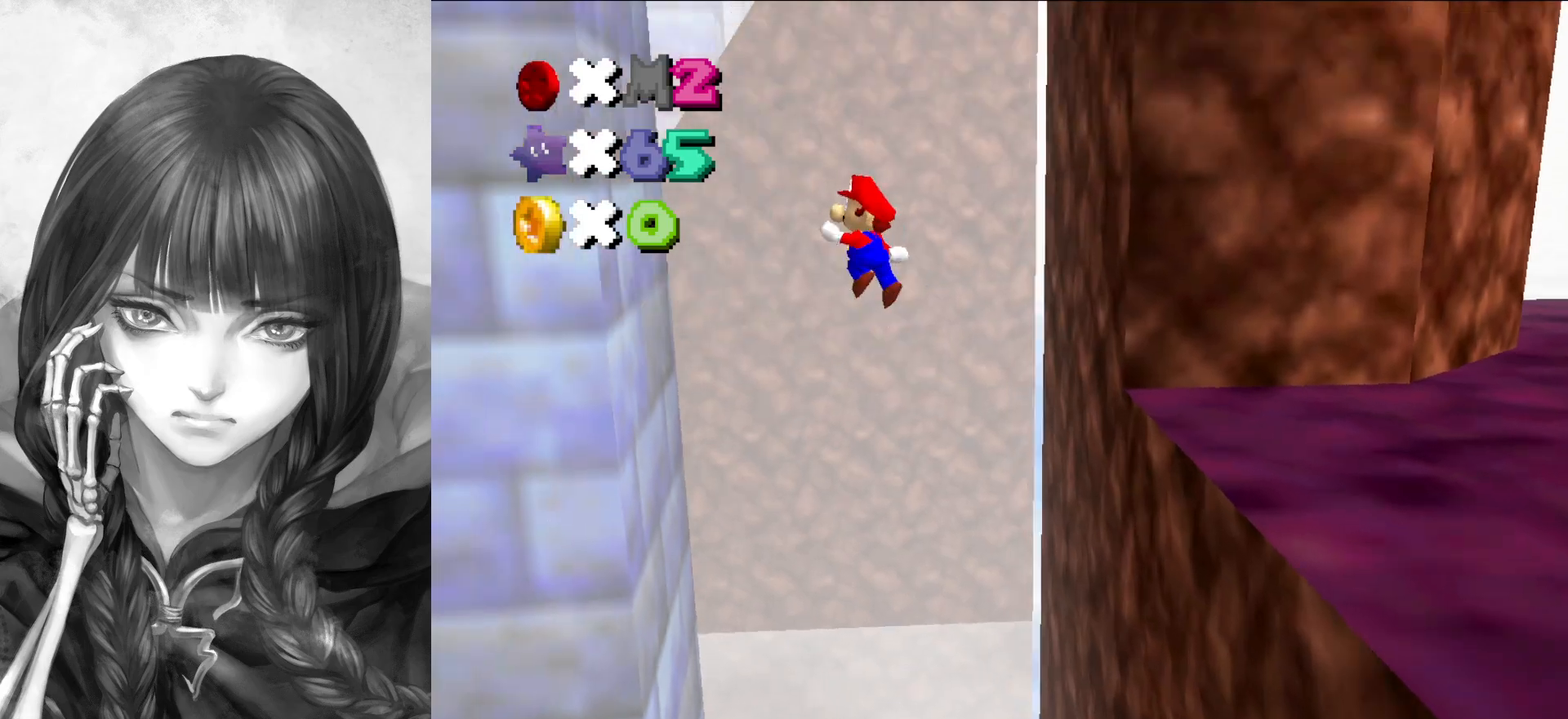
{"buttons": ["A"], "left_stick": "down", "events": [[233, "A", "up"], [350, "left_stick", "down"], [383, "A", "down"]]}
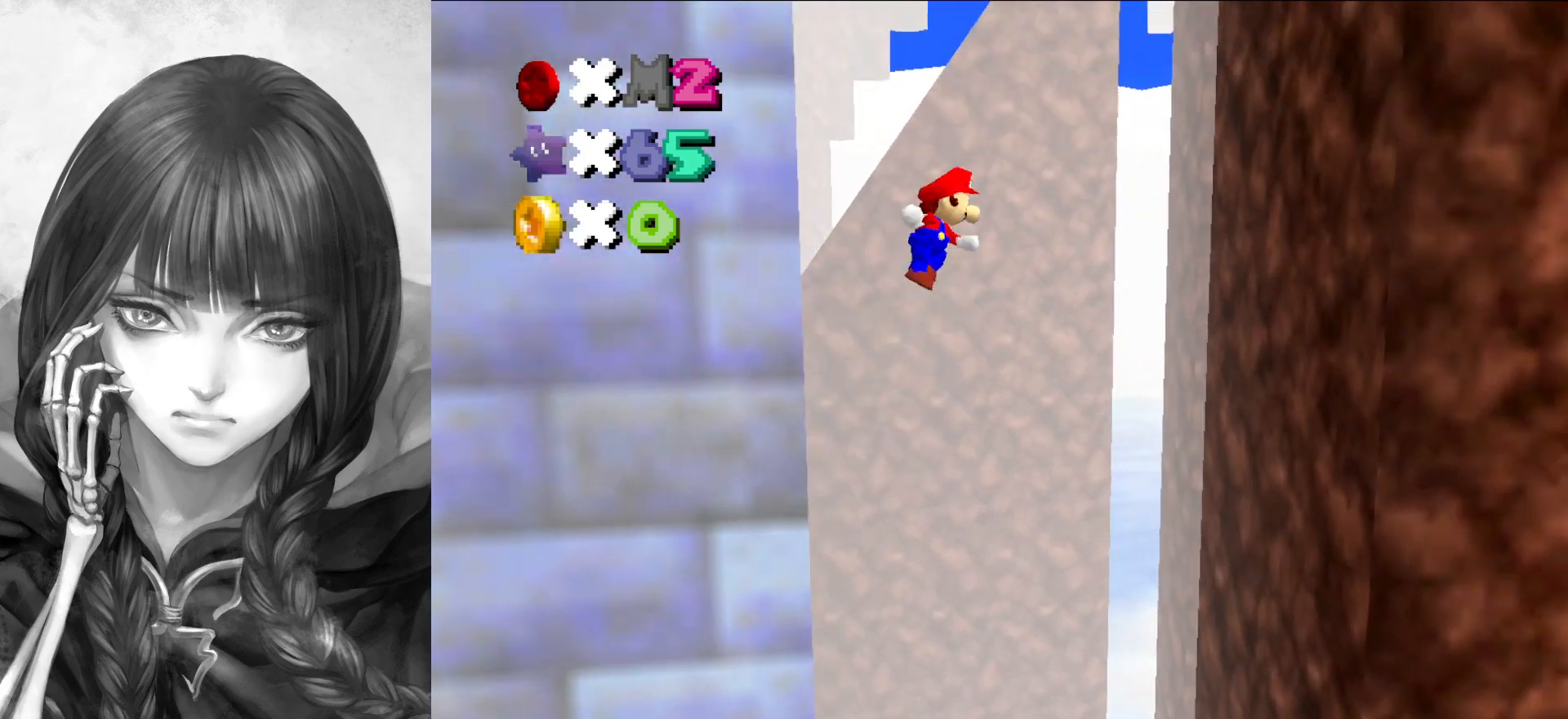
{"buttons": ["A"], "left_stick": "down-right", "events": [[167, "left_stick", "down-right"]]}
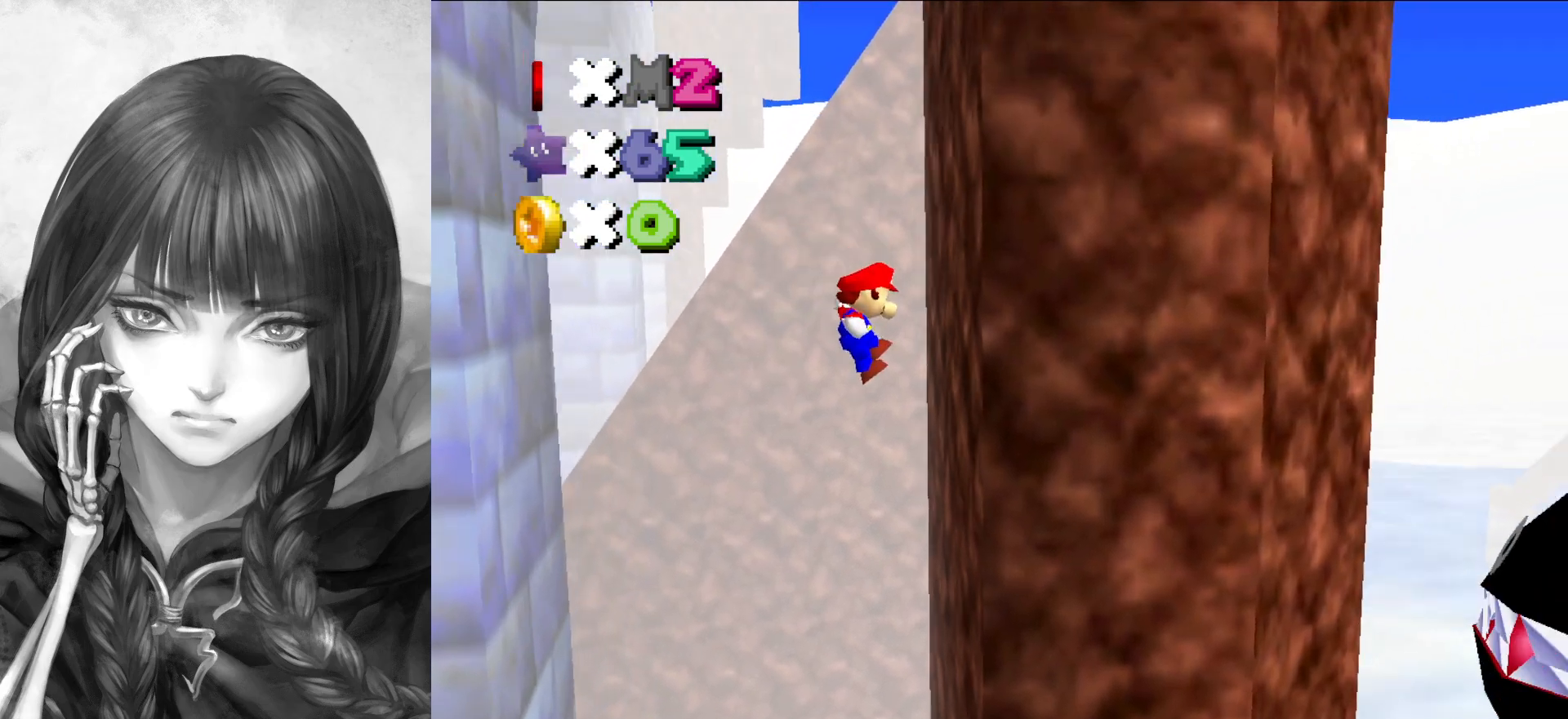
{"buttons": ["A"], "left_stick": "down-left", "events": [[33, "A", "up"], [167, "A", "down"], [250, "left_stick", "down-left"]]}
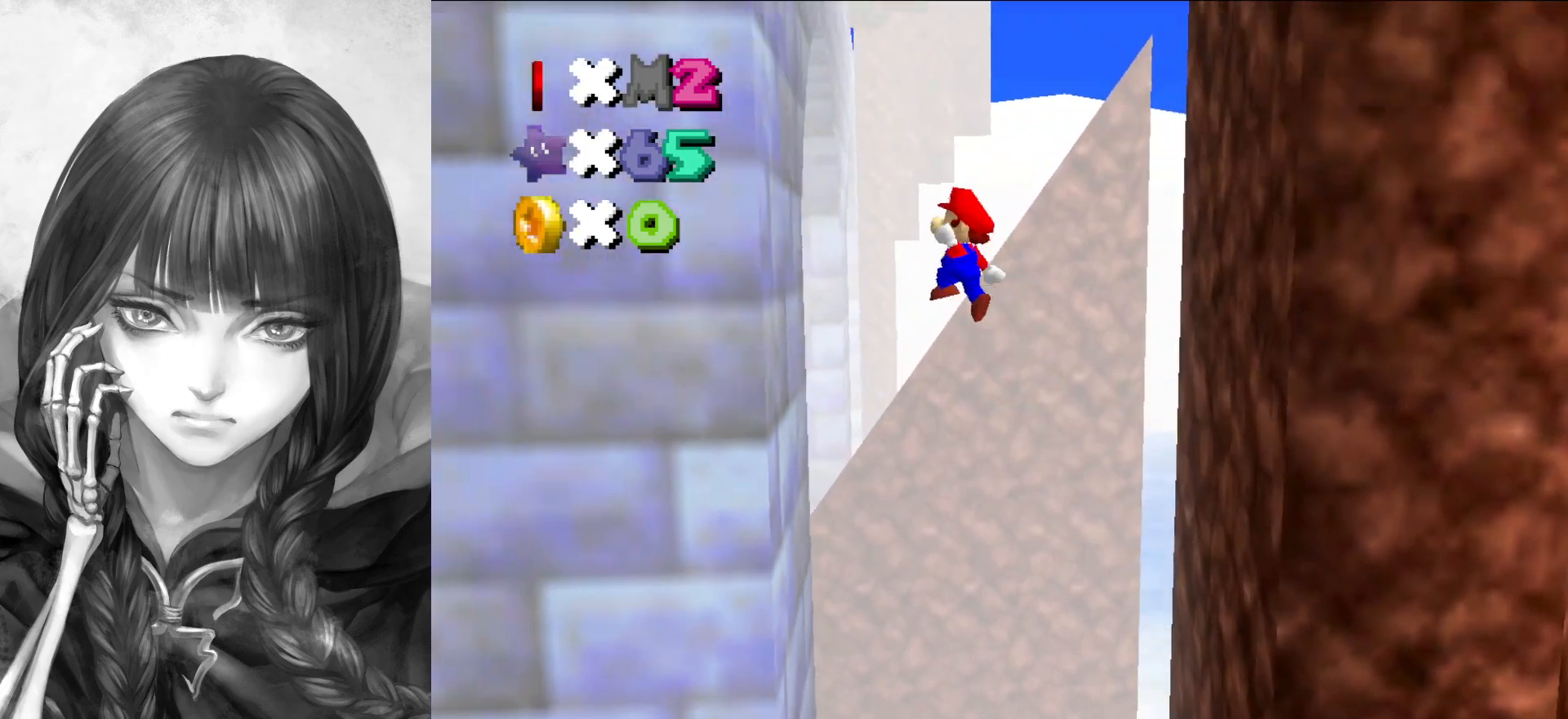
{"buttons": ["A"], "left_stick": "down-right", "events": [[217, "A", "up"], [317, "left_stick", "down"], [350, "A", "down"], [433, "left_stick", "down-right"]]}
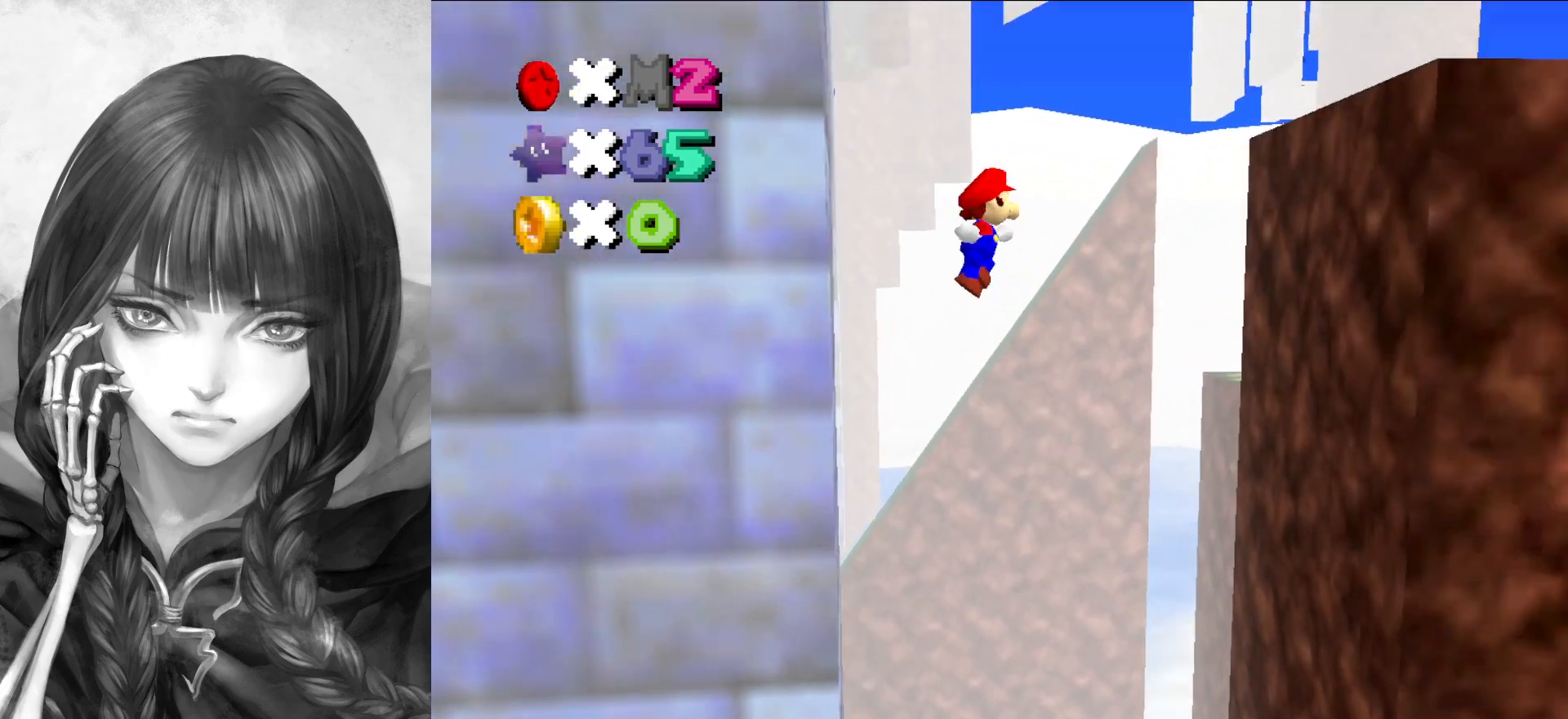
{"buttons": ["A"], "left_stick": "down-right", "events": []}
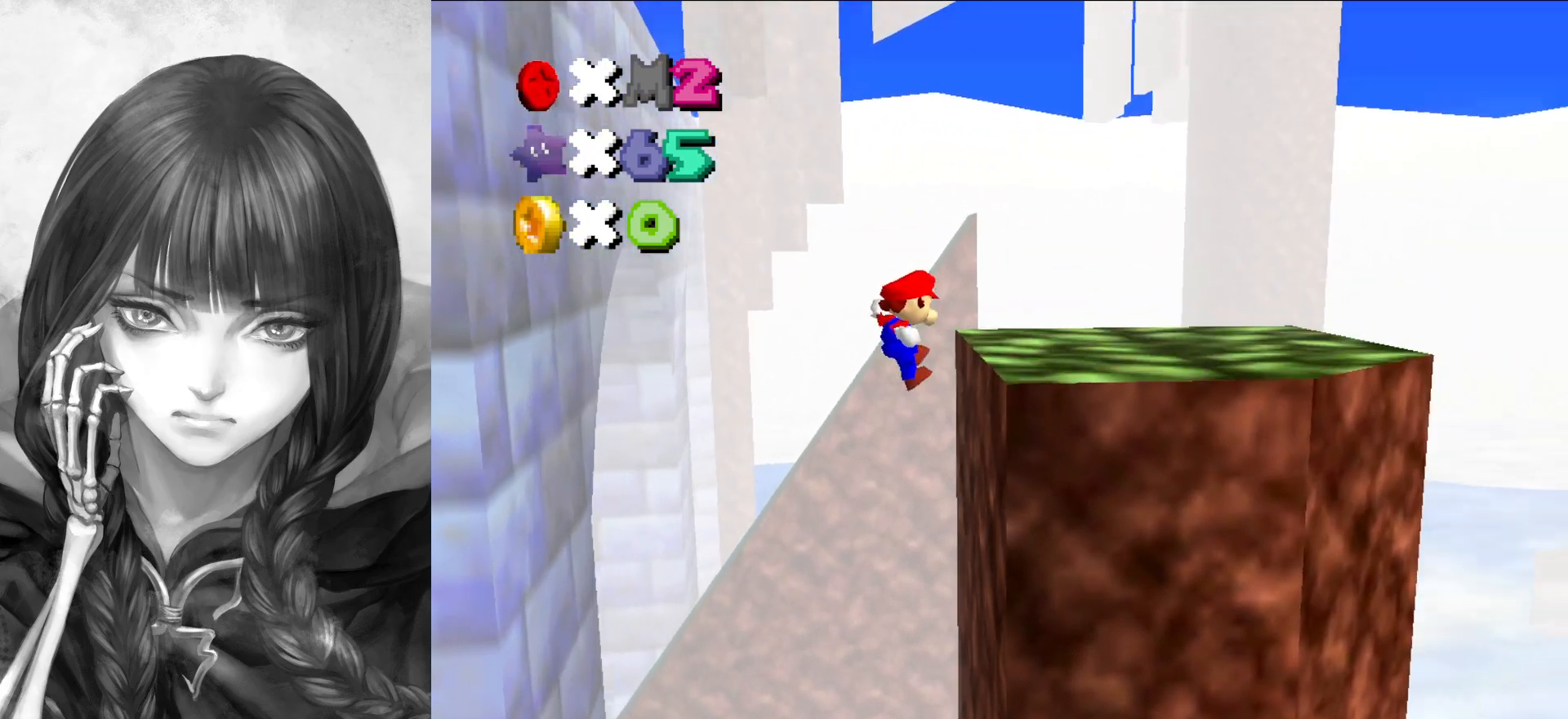
{"buttons": [], "left_stick": "center", "events": [[50, "A", "up"], [150, "A", "down"], [267, "A", "up"], [300, "left_stick", "center"], [383, "C_RIGHT", "down"], [433, "C_RIGHT", "up"]]}
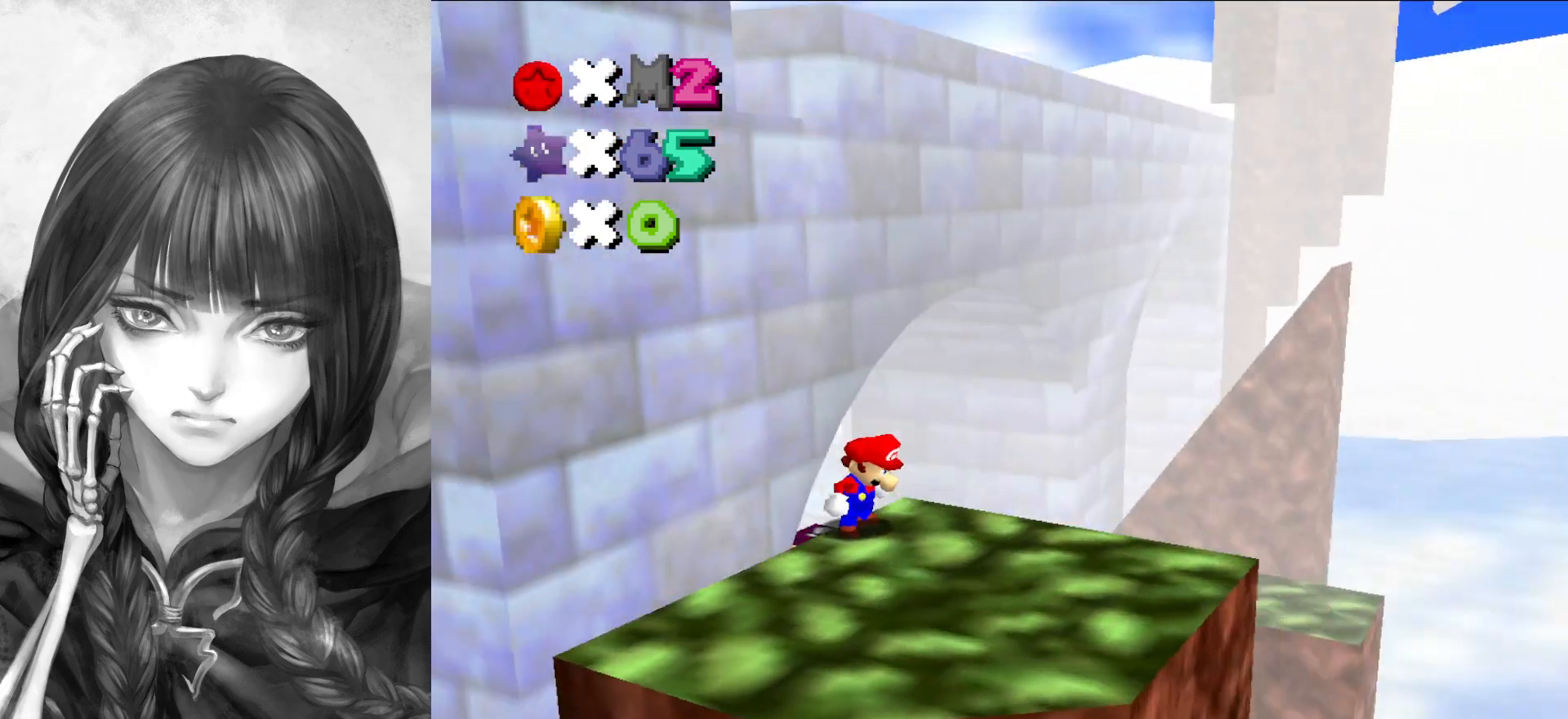
{"buttons": ["C_LEFT"], "left_stick": "down-left", "events": [[33, "C_DOWN", "down"], [33, "C_RIGHT", "down"], [83, "C_DOWN", "up"], [117, "C_RIGHT", "up"], [200, "DPAD_DOWN", "down"], [283, "left_stick", "down-left"], [317, "DPAD_DOWN", "up"], [433, "C_LEFT", "down"]]}
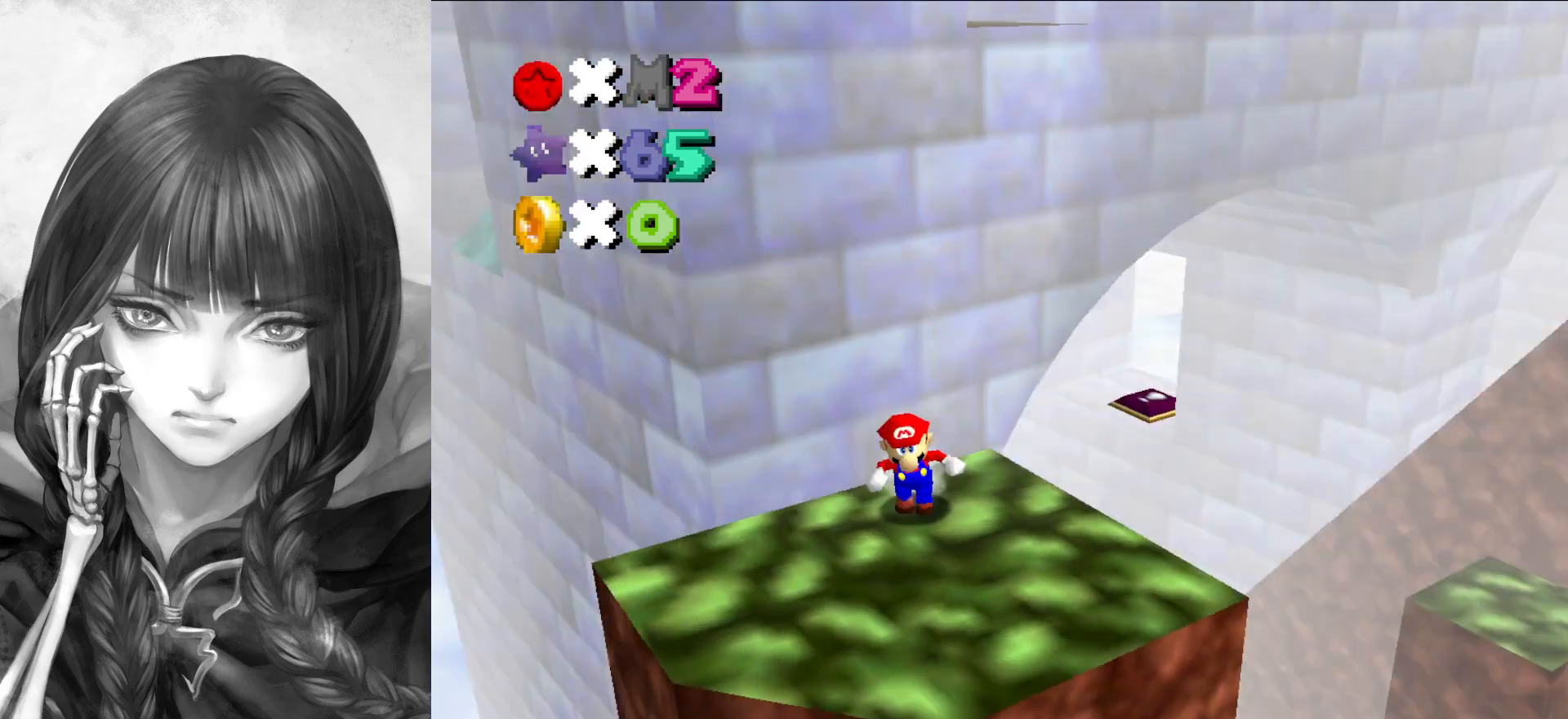
{"buttons": [], "left_stick": "up", "events": [[50, "C_LEFT", "up"], [233, "left_stick", "down"], [400, "left_stick", "up"]]}
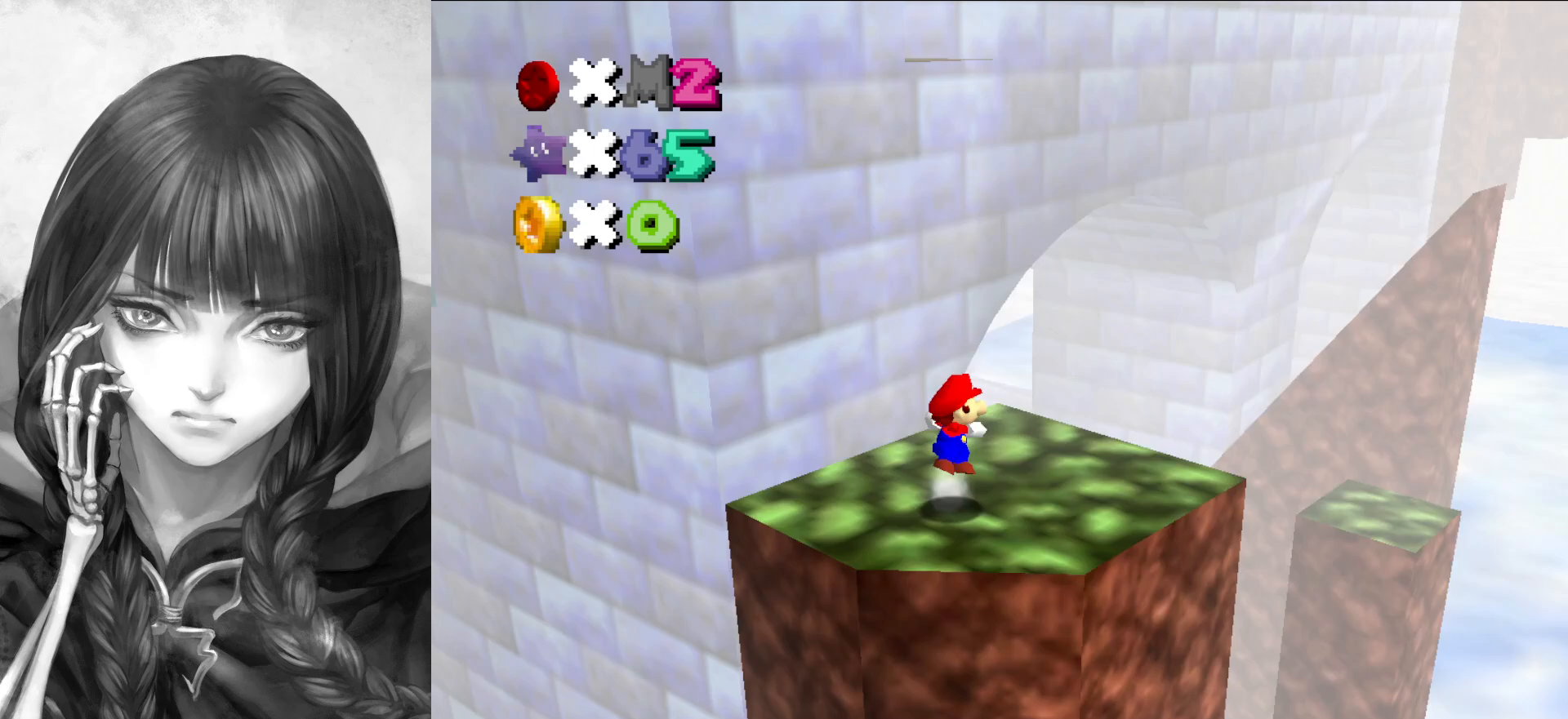
{"buttons": ["DPAD_RIGHT"], "left_stick": "down-right", "events": [[17, "A", "down"], [100, "A", "up"], [133, "left_stick", "down"], [317, "DPAD_RIGHT", "down"], [350, "left_stick", "down-right"]]}
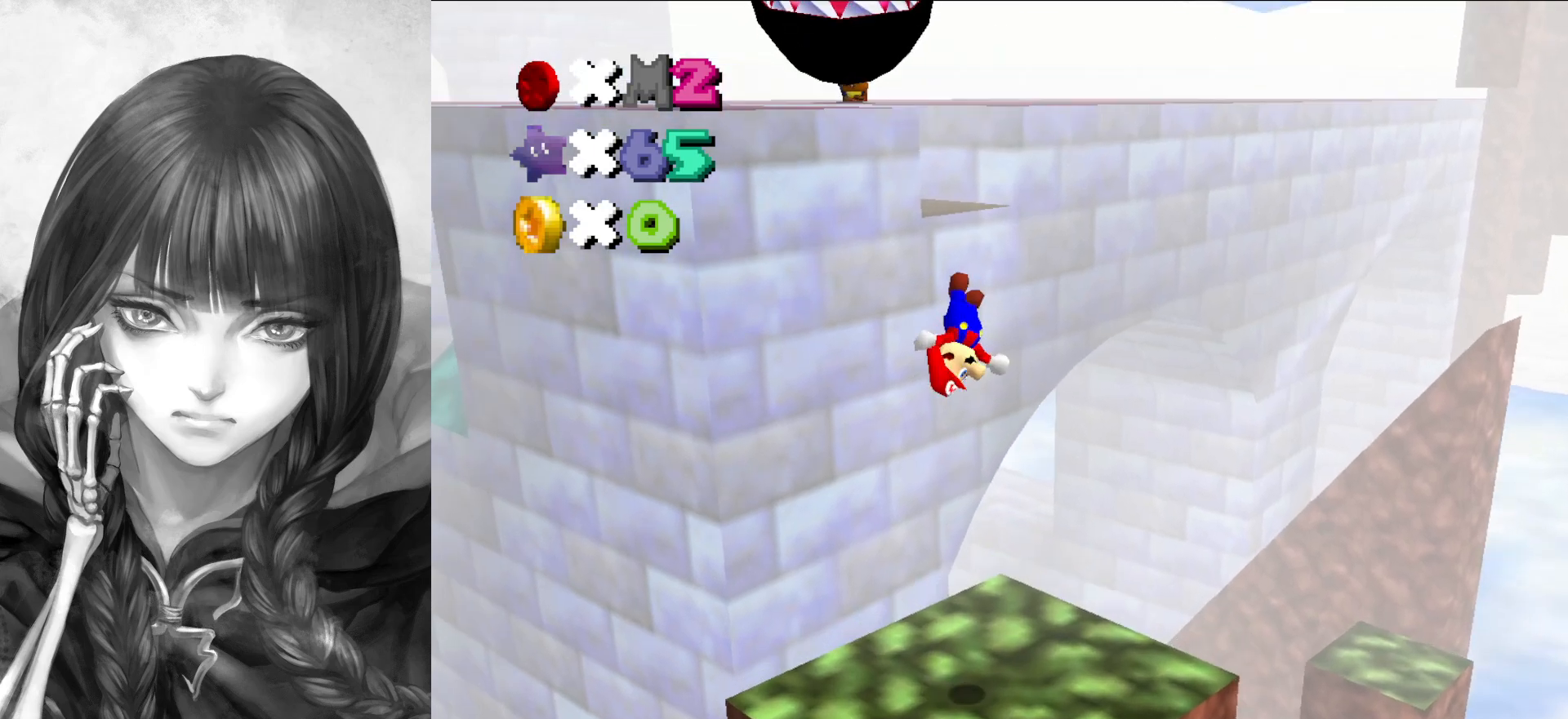
{"buttons": ["DPAD_RIGHT"], "left_stick": "center", "events": [[50, "left_stick", "center"]]}
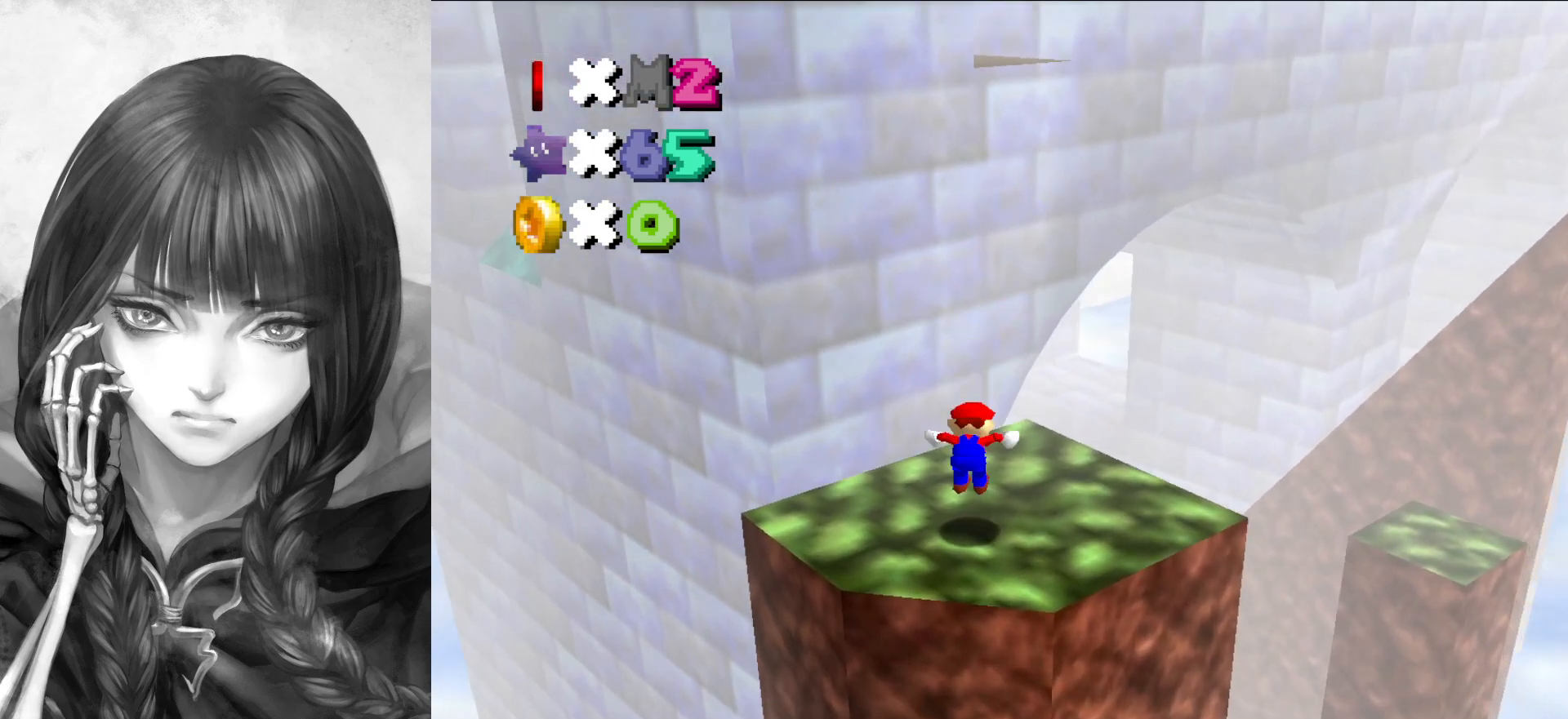
{"buttons": ["DPAD_RIGHT"], "left_stick": "center", "events": []}
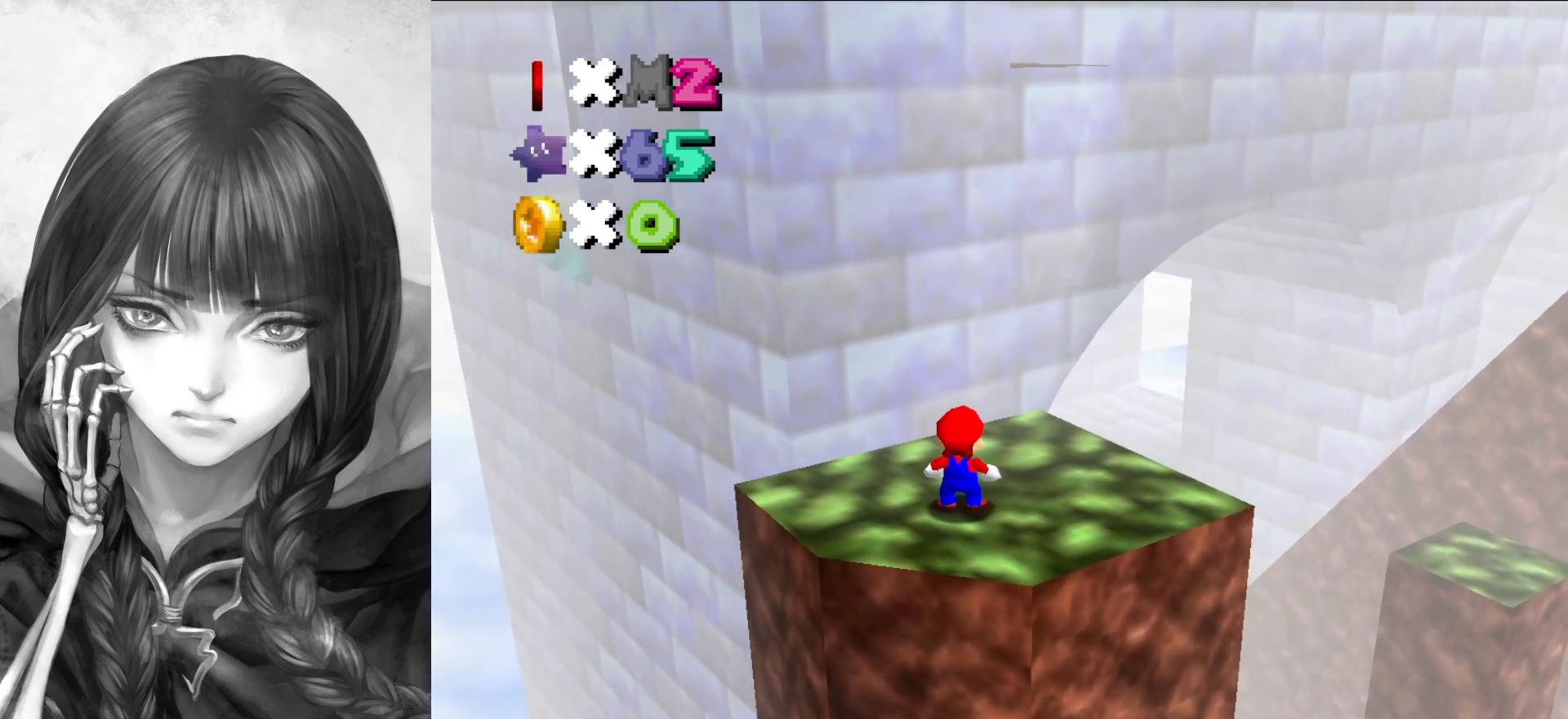
{"buttons": [], "left_stick": "down-right", "events": [[17, "DPAD_RIGHT", "up"], [367, "A", "down"], [433, "A", "up"], [433, "left_stick", "down-right"]]}
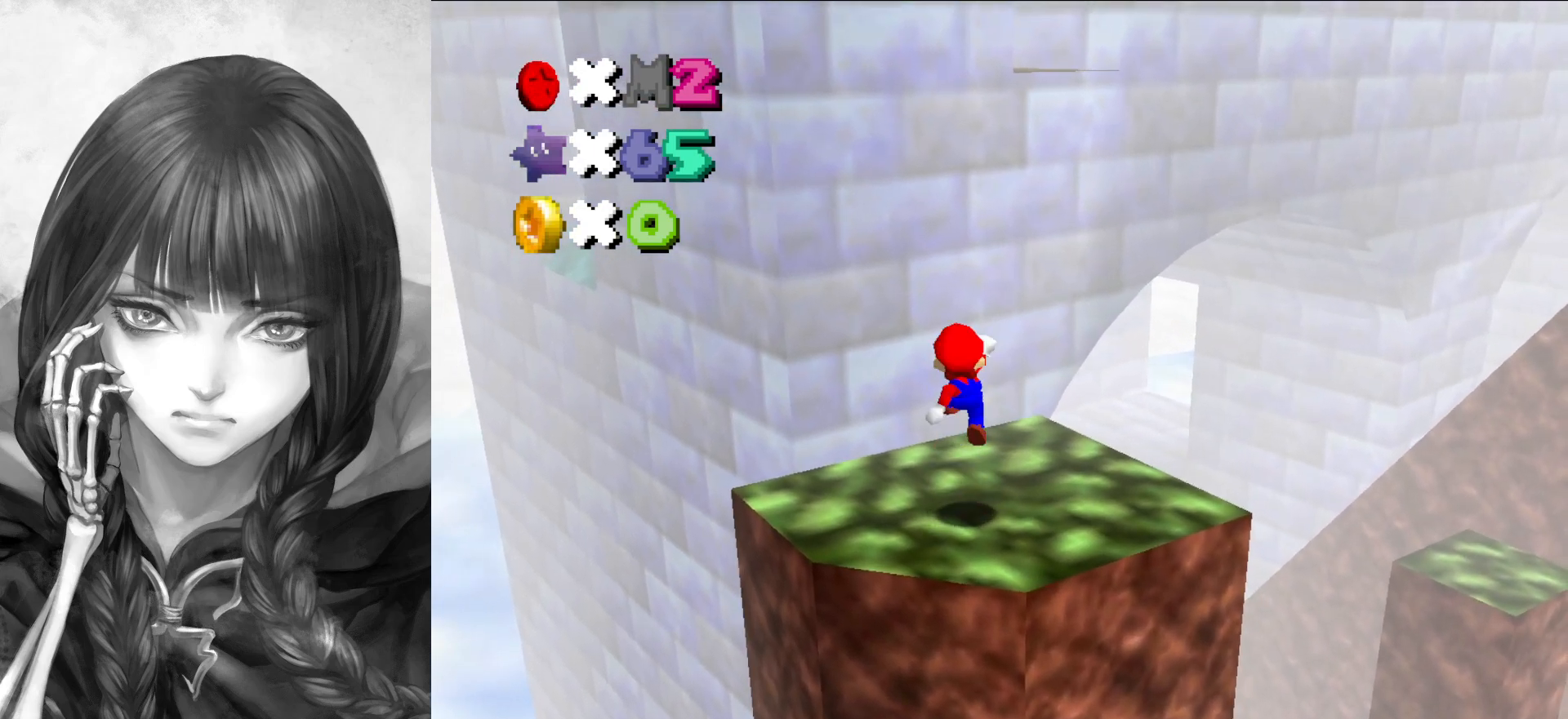
{"buttons": [], "left_stick": "center", "events": [[317, "left_stick", "center"], [383, "DPAD_RIGHT", "down"], [450, "DPAD_RIGHT", "up"]]}
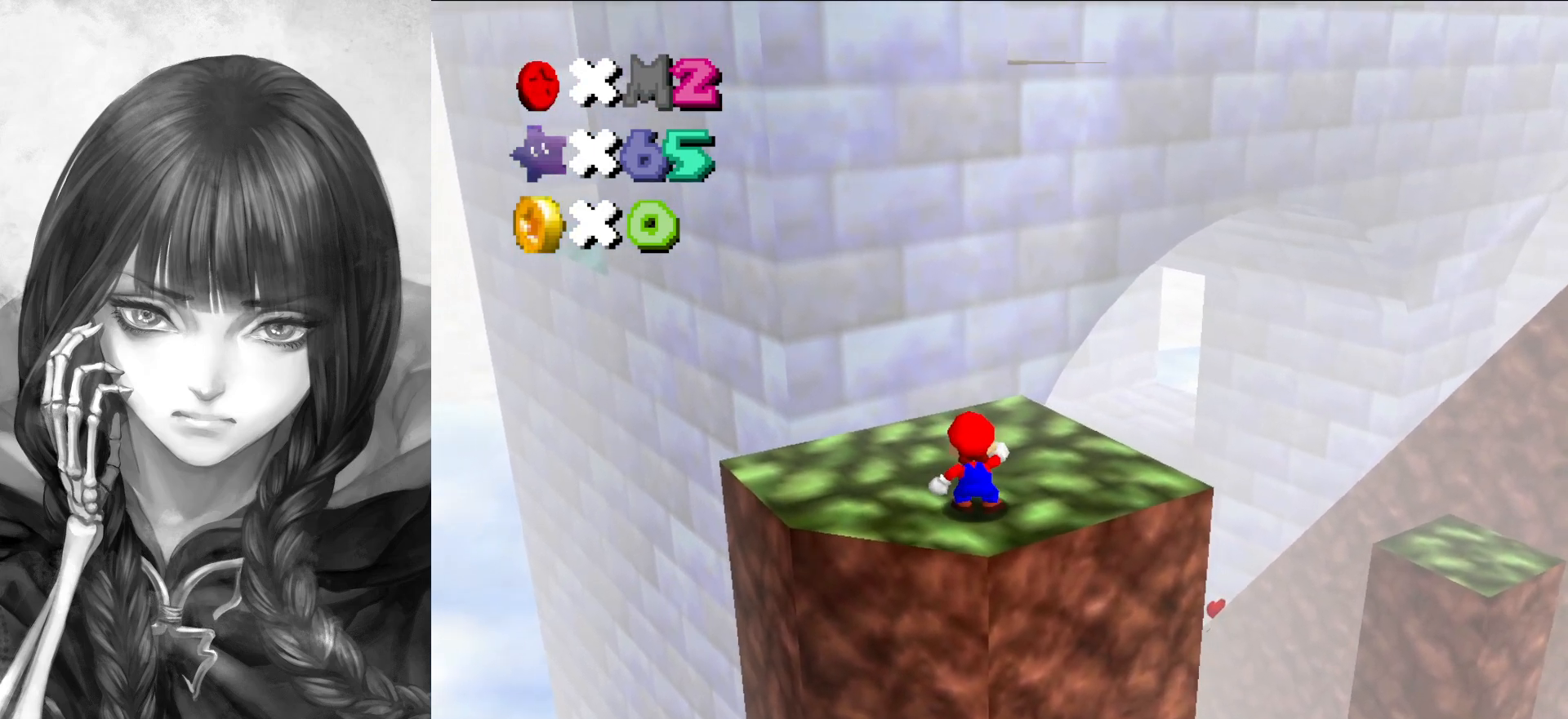
{"buttons": [], "left_stick": "up-right", "events": [[350, "A", "down"], [350, "B", "down"], [383, "B", "up"], [400, "A", "up"], [467, "left_stick", "up-right"]]}
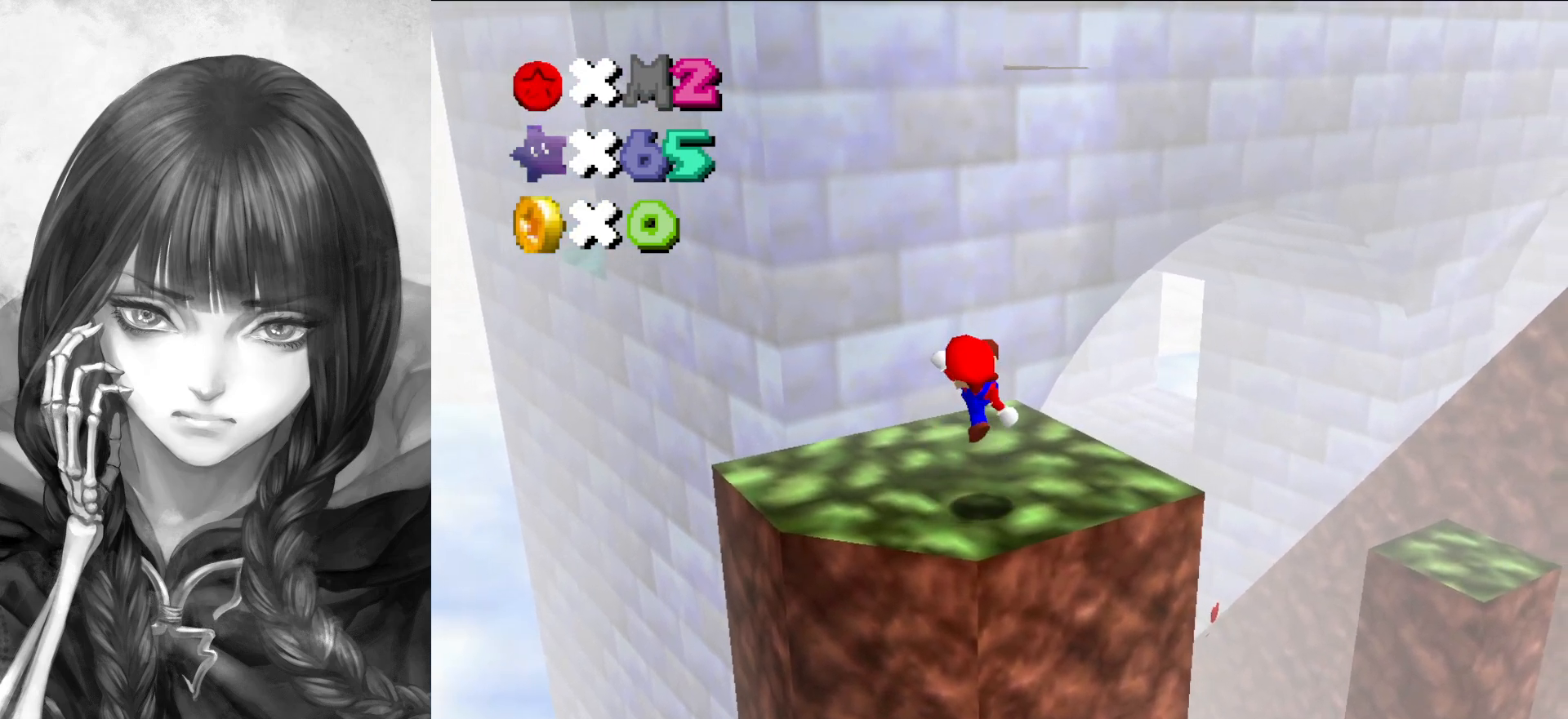
{"buttons": [], "left_stick": "up", "events": [[133, "left_stick", "up"], [250, "A", "down"], [400, "A", "up"]]}
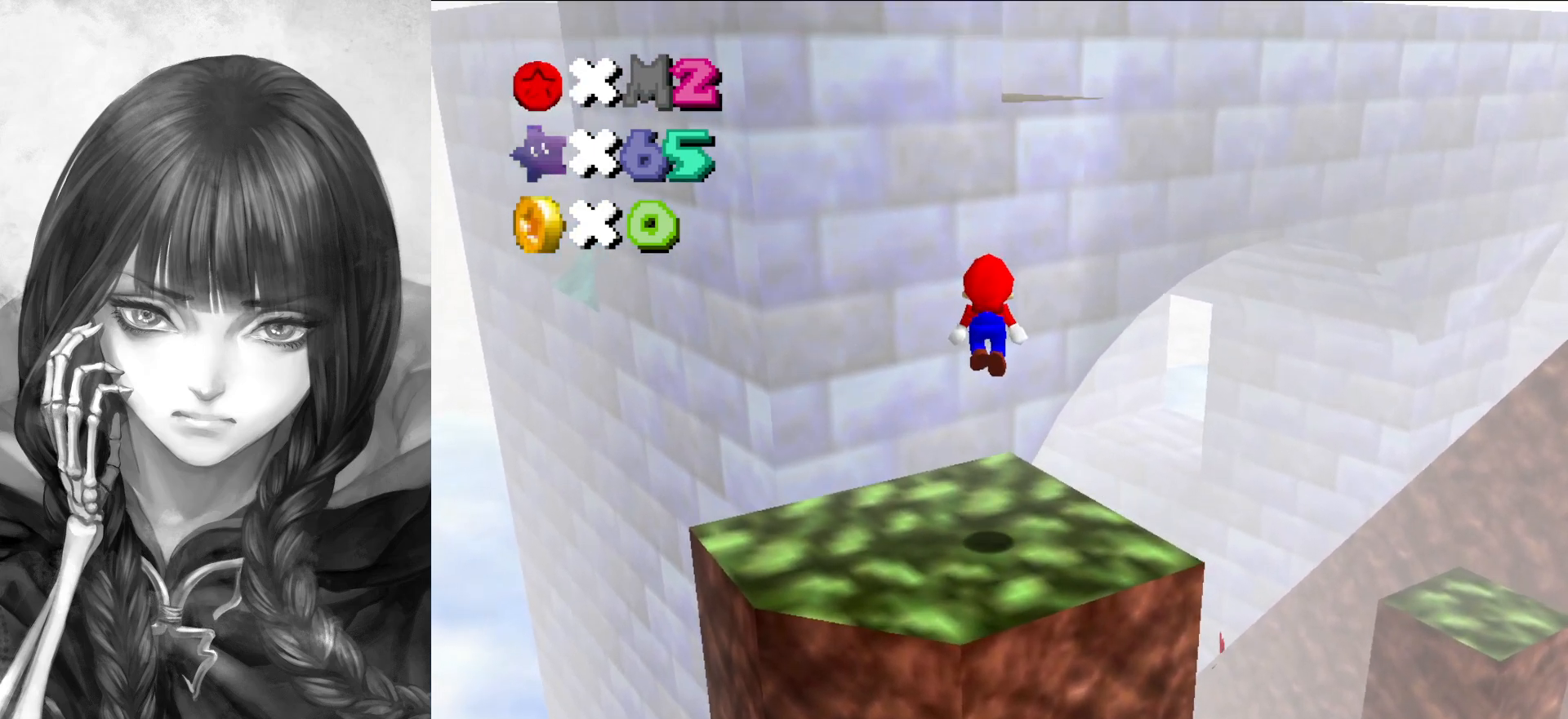
{"buttons": ["A"], "left_stick": "up-left", "events": [[150, "C_LEFT", "down"], [283, "C_LEFT", "up"], [367, "left_stick", "up-left"], [433, "A", "down"]]}
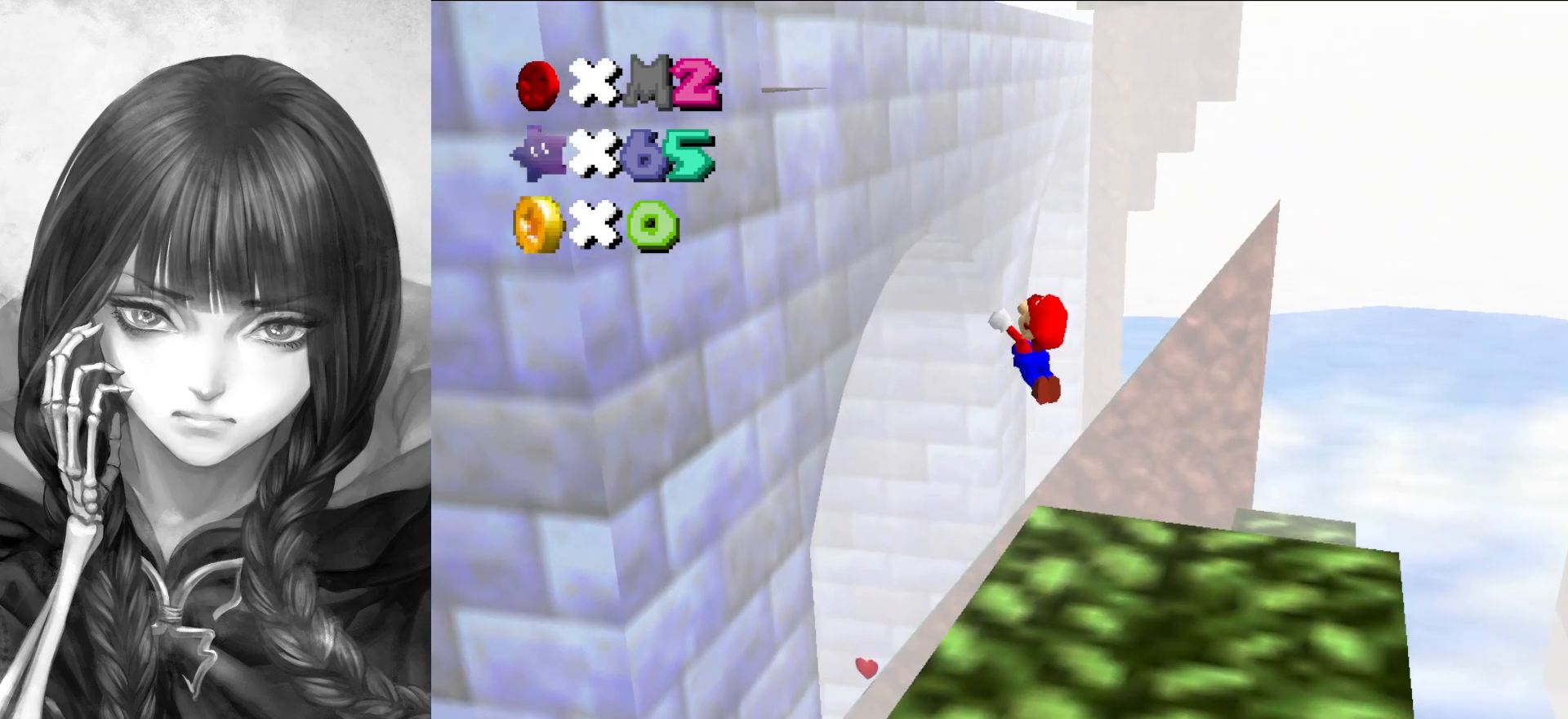
{"buttons": ["A"], "left_stick": "up-left", "events": []}